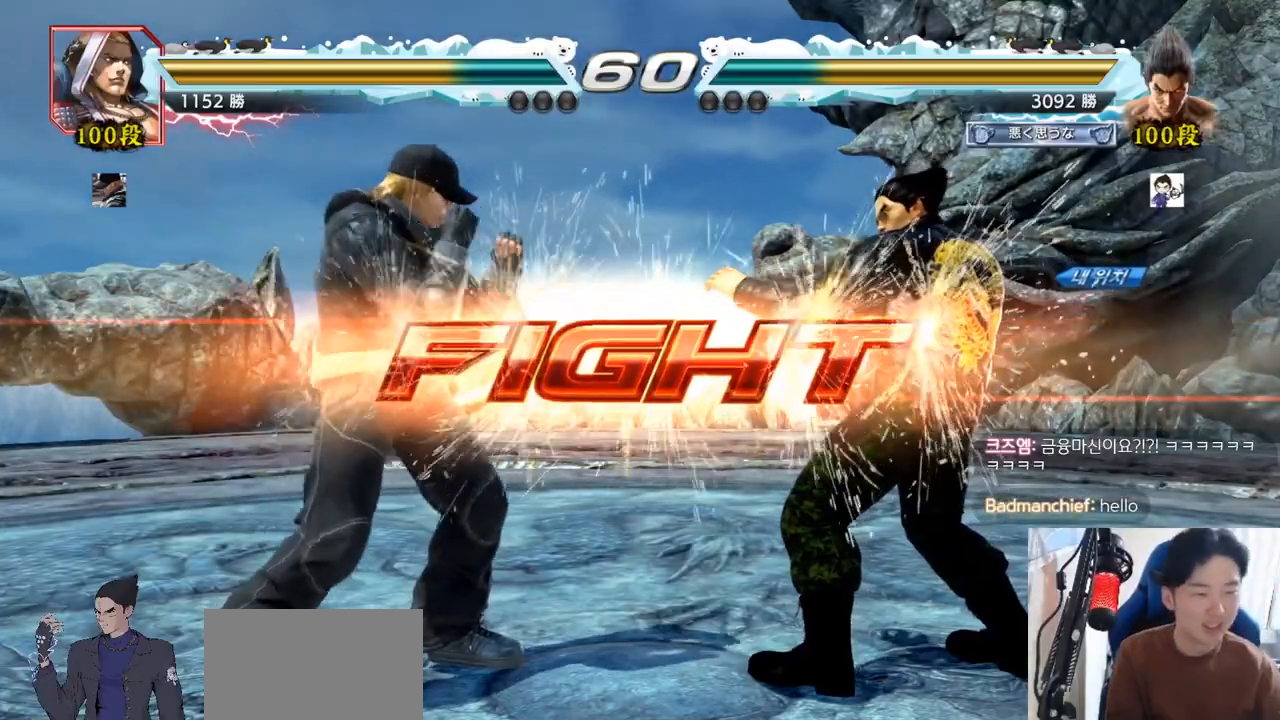
Gameplay with a controller (arcade stick); each line is a JSON object with the inputs held at the frame after it. "events" lists button and stick changes between this image and that frame as [ms after this image, input, new state], when the widget could be followed in between. Not read: L3 R3.
{"buttons": [], "left_stick": "center", "events": [[233, "left_stick", "right"], [283, "left_stick", "center"], [333, "left_stick", "right"], [500, "left_stick", "center"]]}
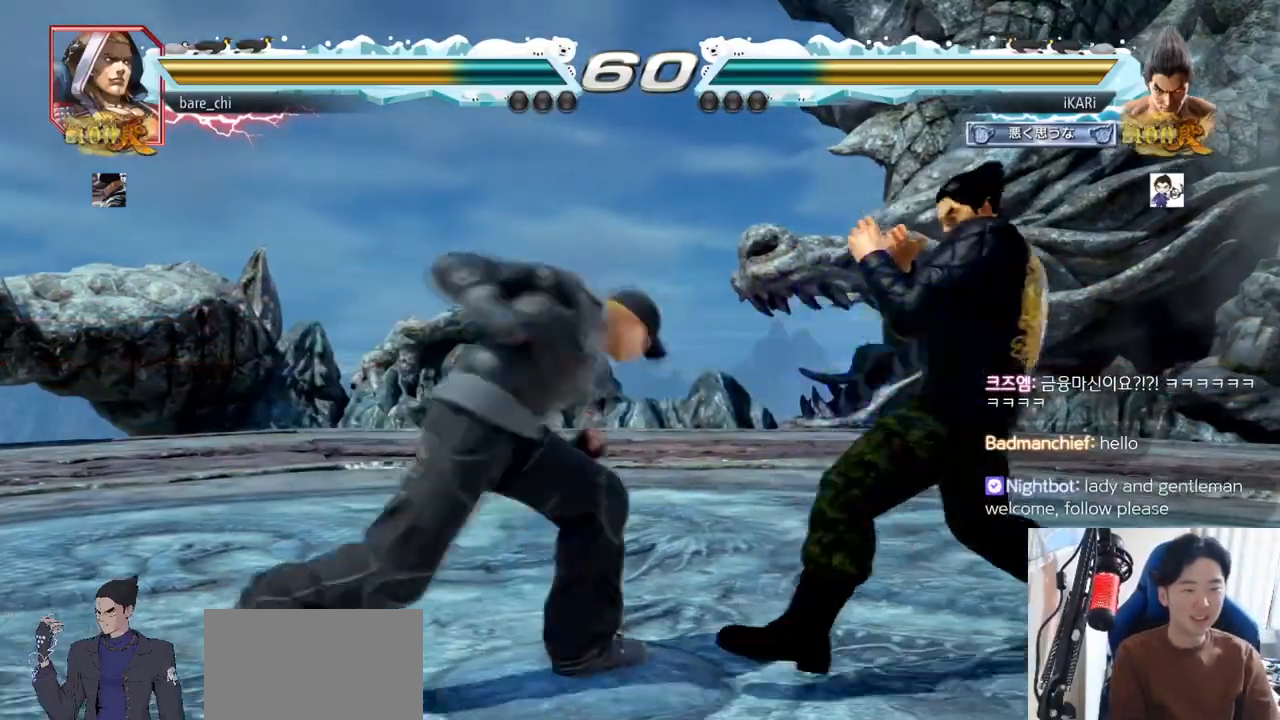
{"buttons": [], "left_stick": "right", "events": [[34, "left_stick", "right"]]}
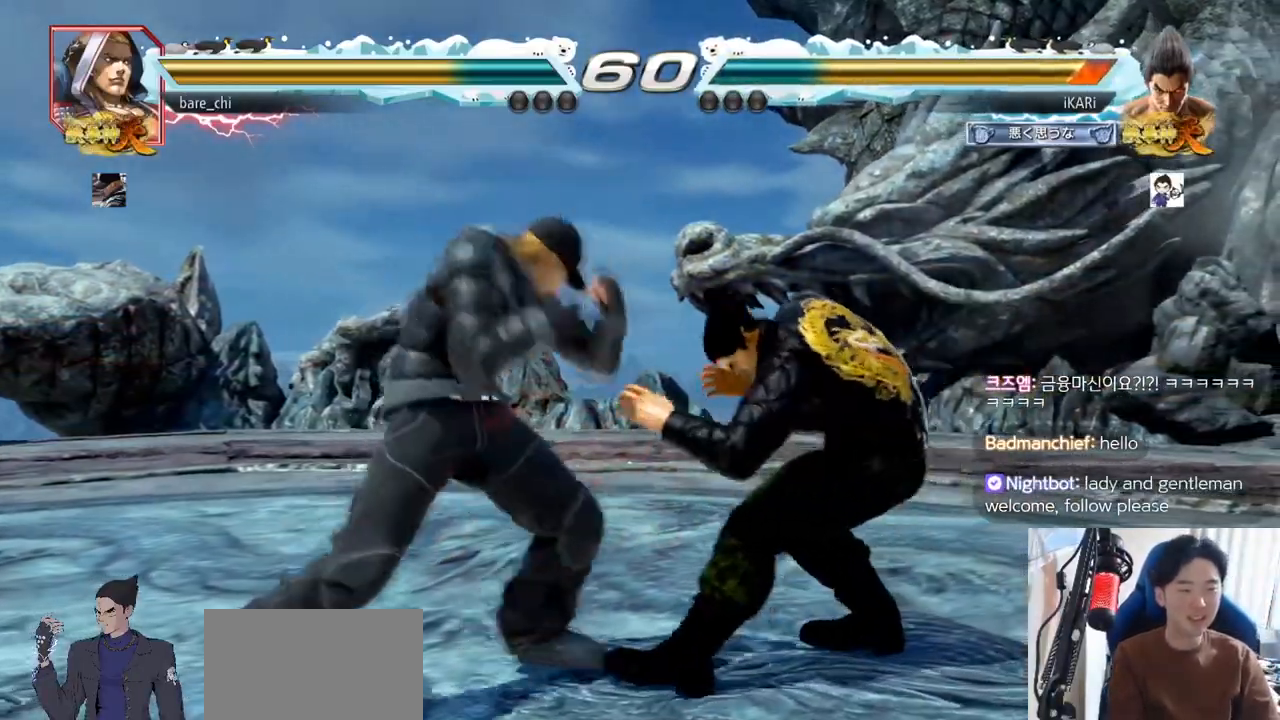
{"buttons": [], "left_stick": "center", "events": [[16, "left_stick", "down-right"], [33, "CROSS", "down"], [83, "CROSS", "up"], [133, "CROSS", "down"], [183, "CROSS", "up"], [300, "left_stick", "center"], [317, "CIRCLE", "down"], [417, "CIRCLE", "up"]]}
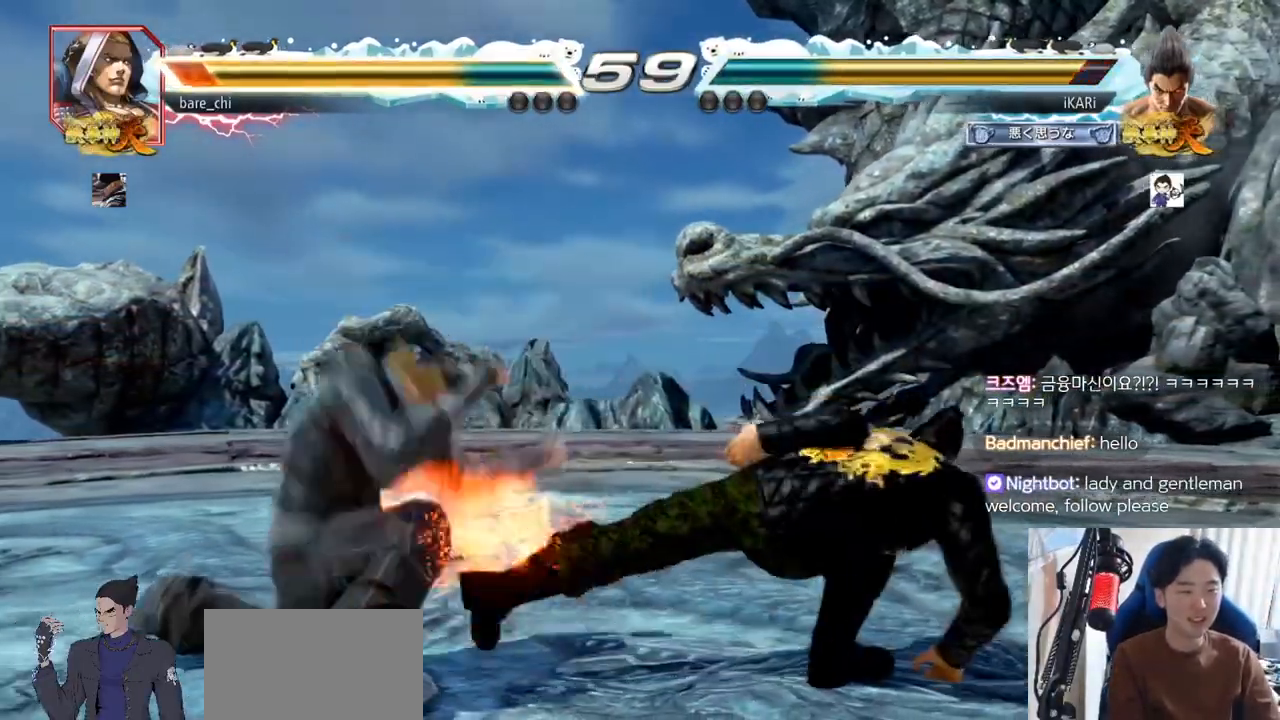
{"buttons": [], "left_stick": "right", "events": [[251, "left_stick", "up"], [301, "left_stick", "center"], [501, "left_stick", "right"]]}
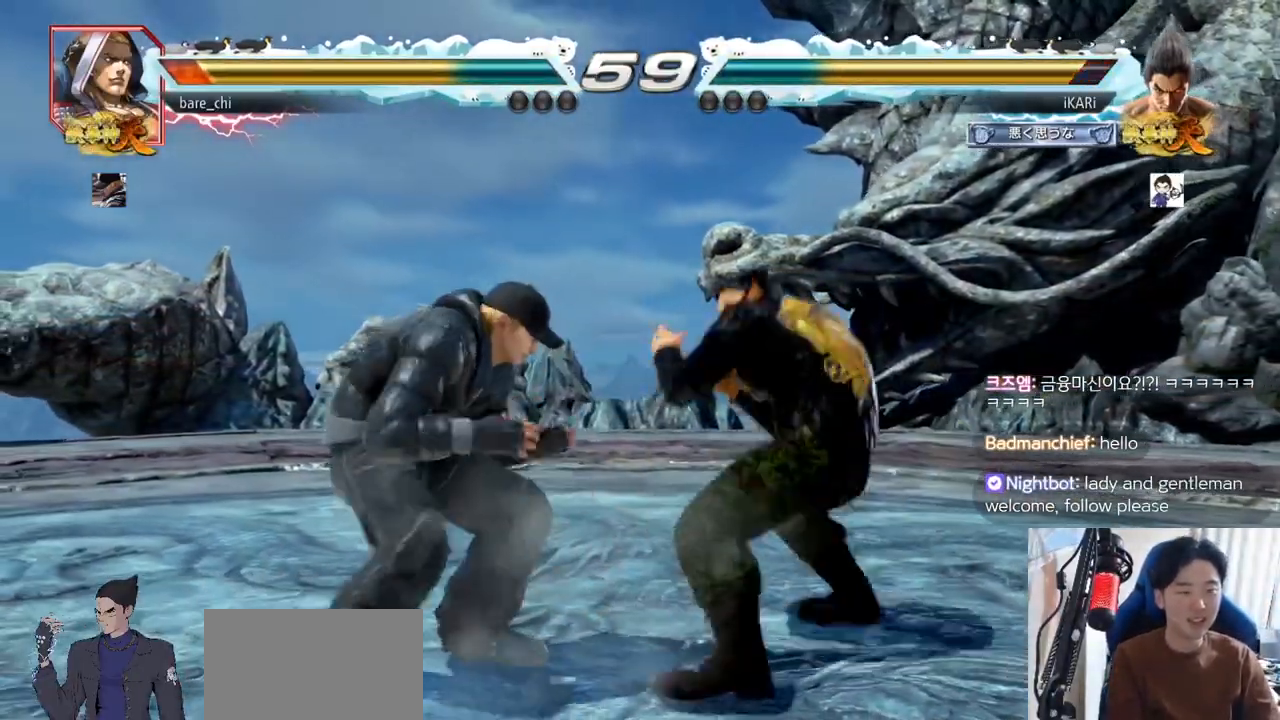
{"buttons": [], "left_stick": "center", "events": [[16, "TRIANGLE", "down"], [16, "left_stick", "down-right"], [66, "TRIANGLE", "up"], [100, "TRIANGLE", "down"], [150, "TRIANGLE", "up"], [183, "TRIANGLE", "down"], [250, "TRIANGLE", "up"], [267, "left_stick", "center"], [300, "TRIANGLE", "down"], [417, "TRIANGLE", "up"]]}
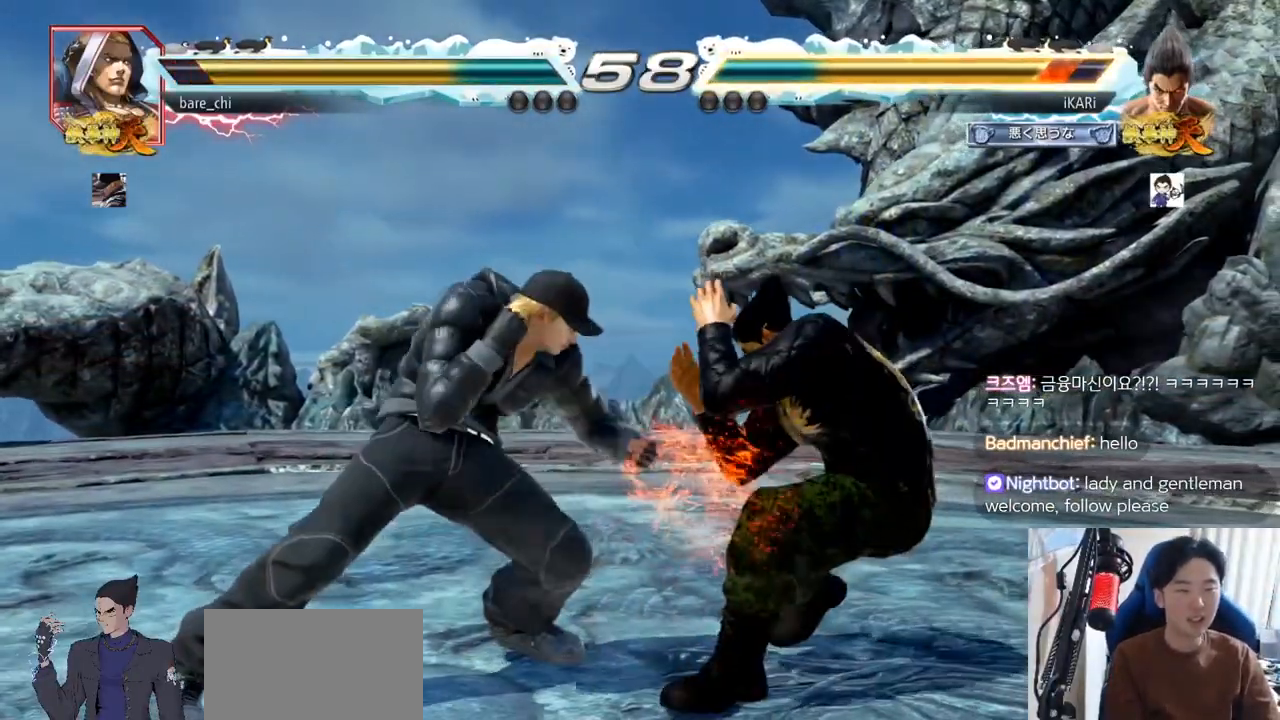
{"buttons": [], "left_stick": "right", "events": [[284, "left_stick", "right"], [334, "left_stick", "center"], [384, "left_stick", "right"]]}
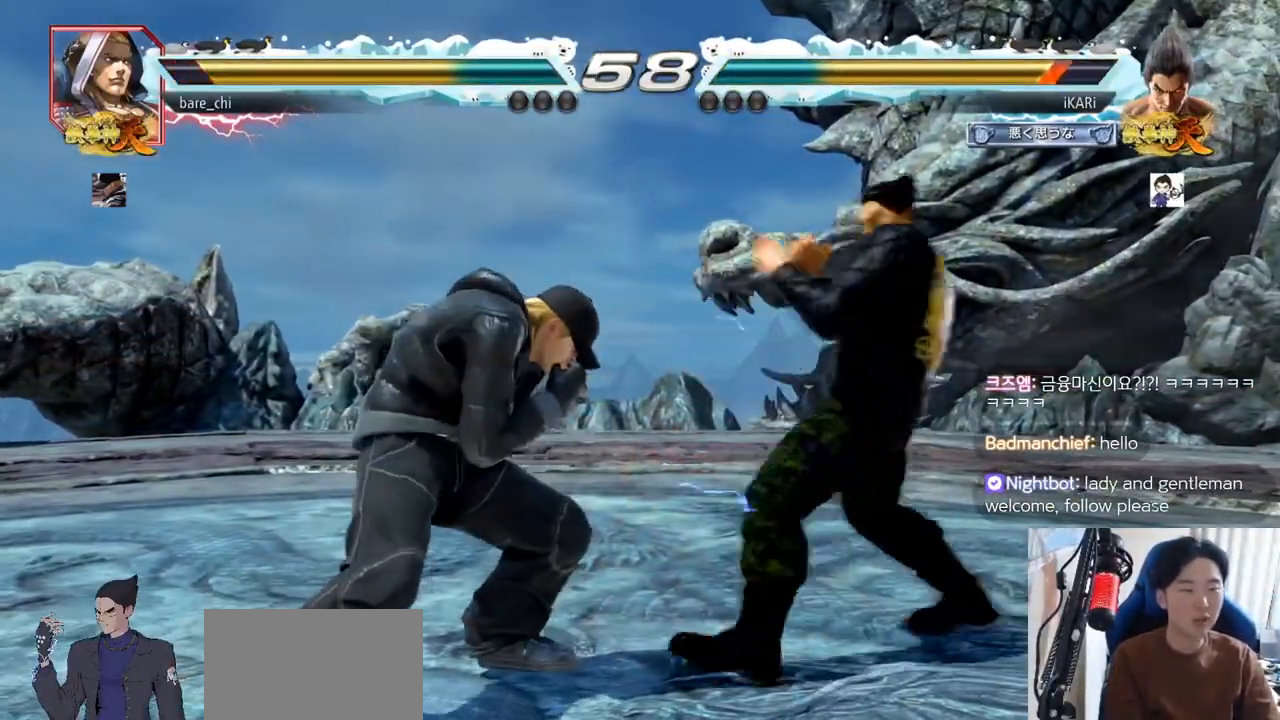
{"buttons": [], "left_stick": "center", "events": [[467, "left_stick", "center"]]}
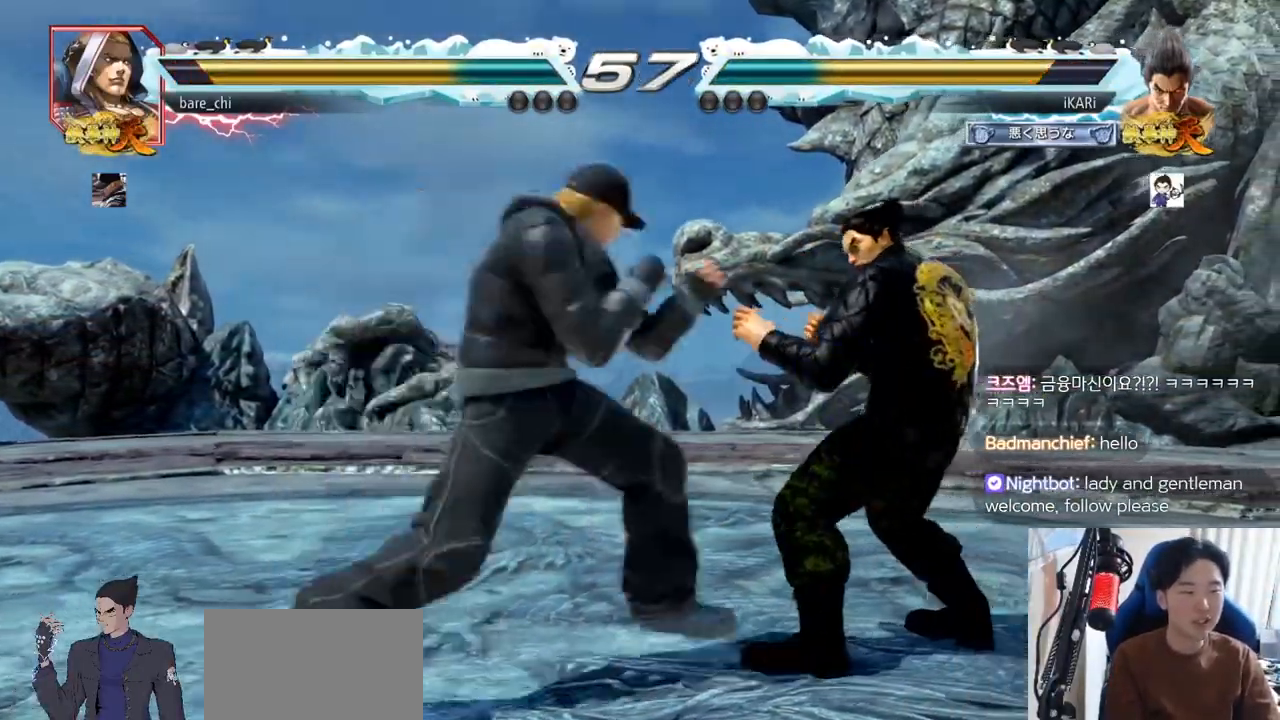
{"buttons": [], "left_stick": "down", "events": [[33, "left_stick", "right"], [233, "left_stick", "down"]]}
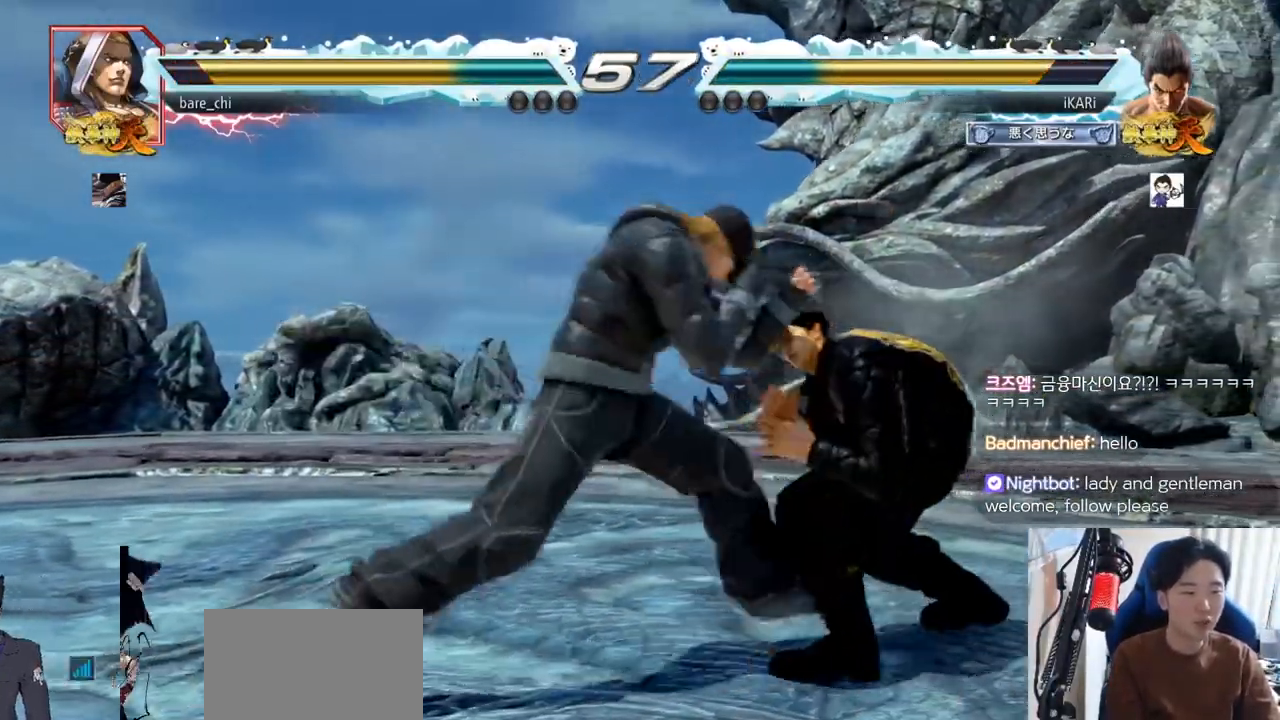
{"buttons": [], "left_stick": "center", "events": [[150, "SQUARE", "down"], [150, "left_stick", "center"], [200, "SQUARE", "up"], [250, "TRIANGLE", "down"], [300, "TRIANGLE", "up"], [350, "TRIANGLE", "down"], [384, "TRIANGLE", "up"]]}
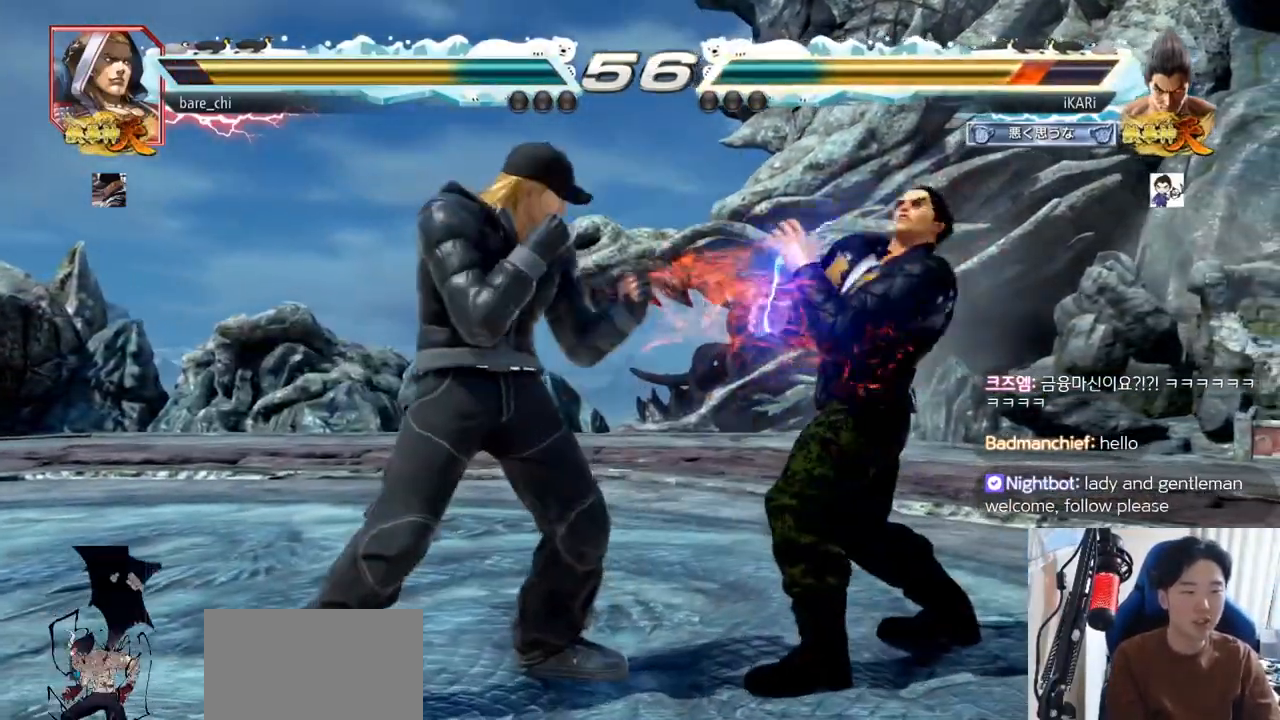
{"buttons": [], "left_stick": "right", "events": [[66, "left_stick", "right"], [116, "left_stick", "center"], [183, "left_stick", "right"]]}
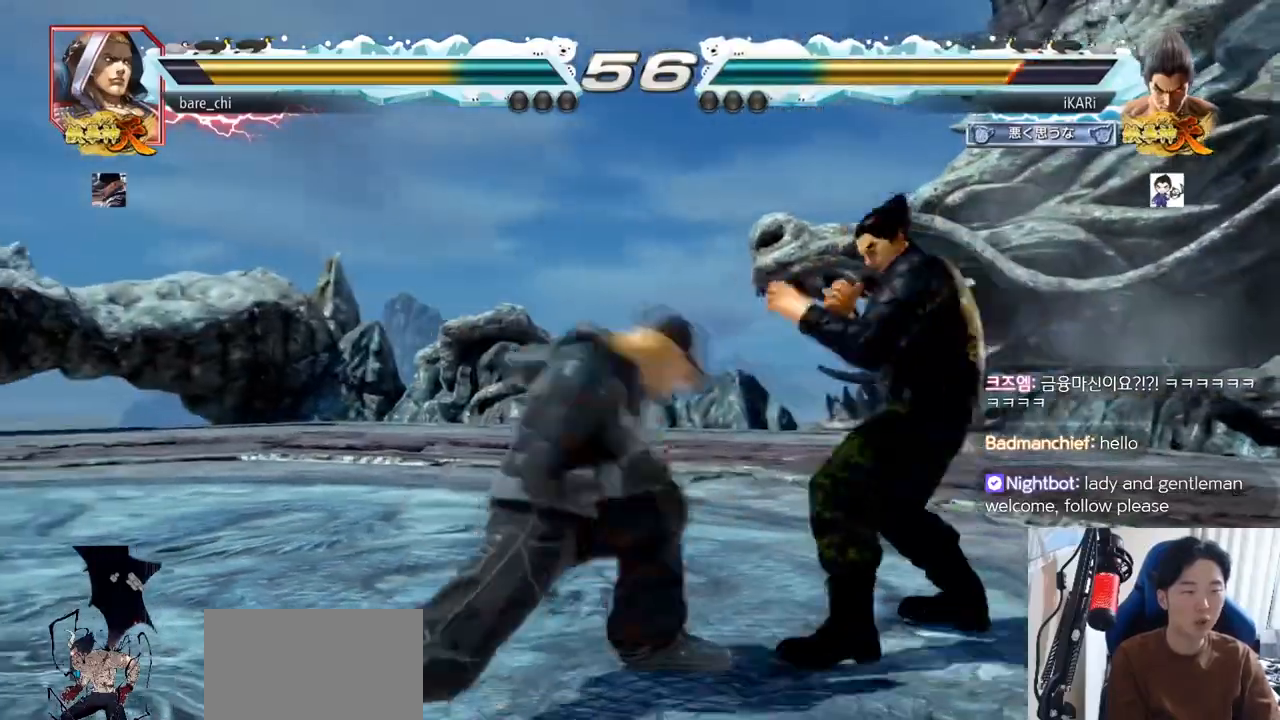
{"buttons": [], "left_stick": "center", "events": [[250, "left_stick", "center"]]}
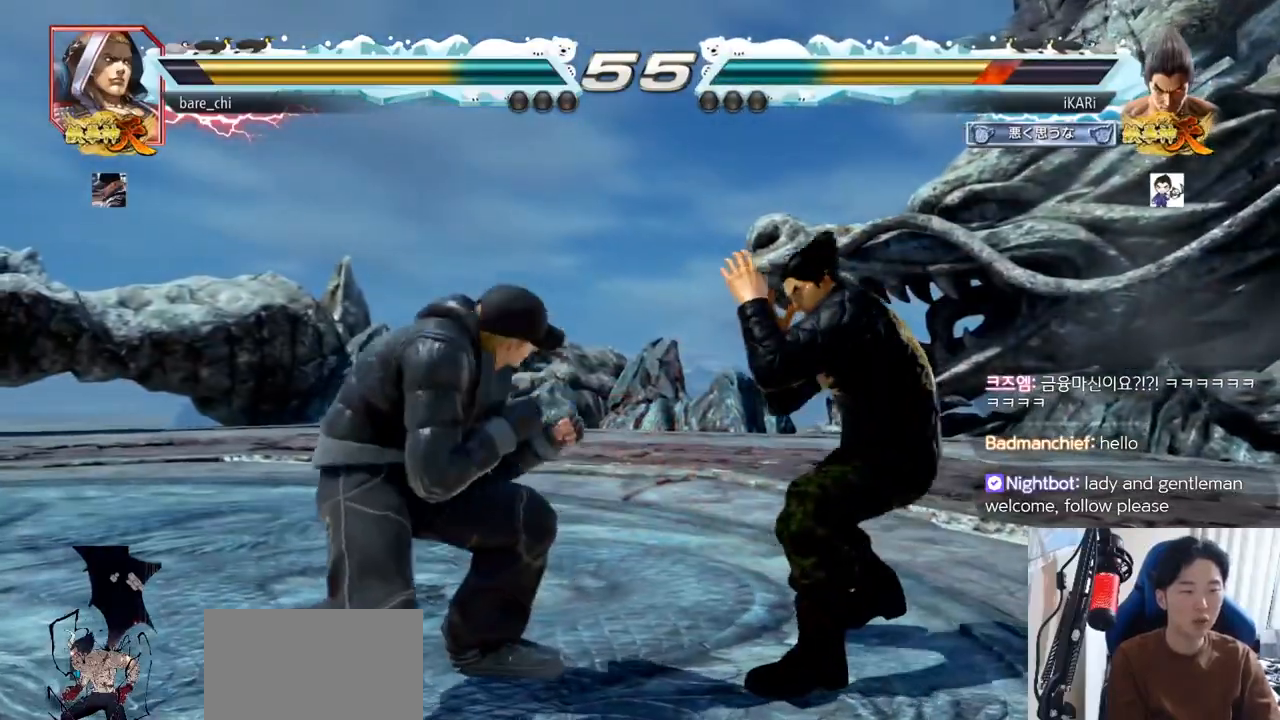
{"buttons": [], "left_stick": "center", "events": [[50, "CIRCLE", "down"], [100, "CIRCLE", "up"], [166, "TRIANGLE", "down"], [233, "TRIANGLE", "up"]]}
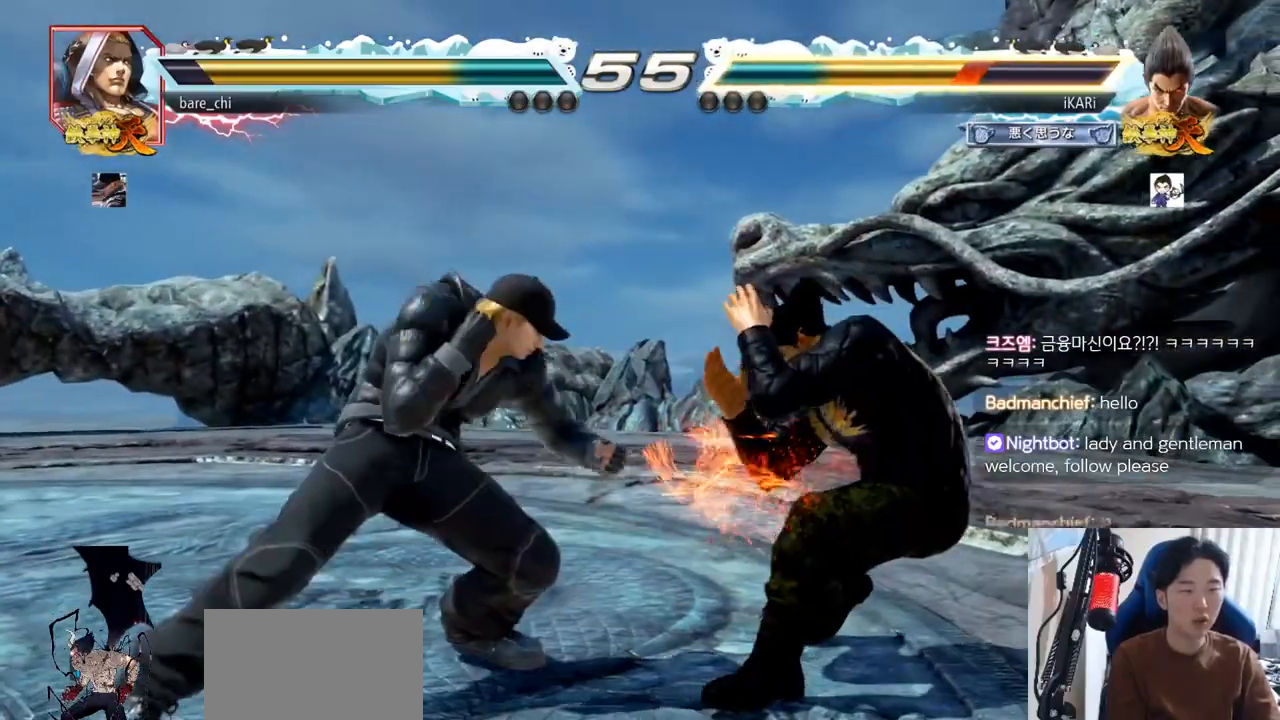
{"buttons": [], "left_stick": "down", "events": [[367, "left_stick", "down"]]}
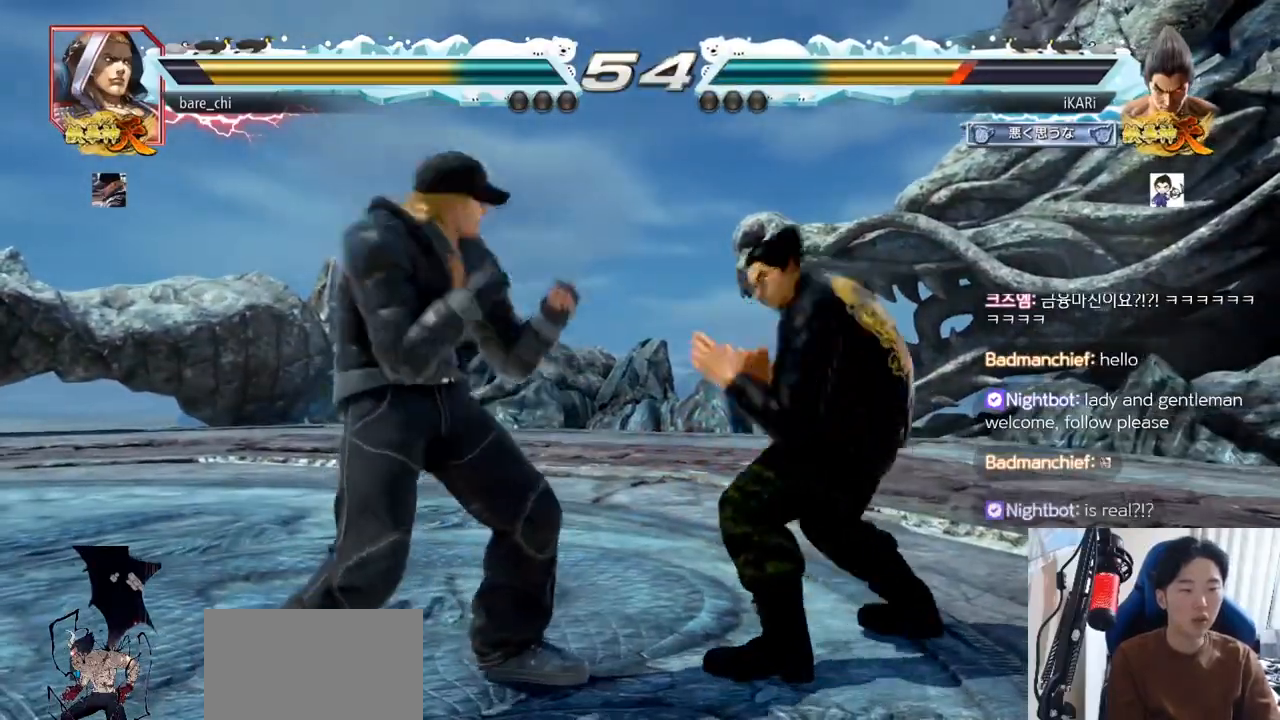
{"buttons": [], "left_stick": "center", "events": [[100, "CIRCLE", "down"], [116, "left_stick", "center"], [166, "CIRCLE", "up"]]}
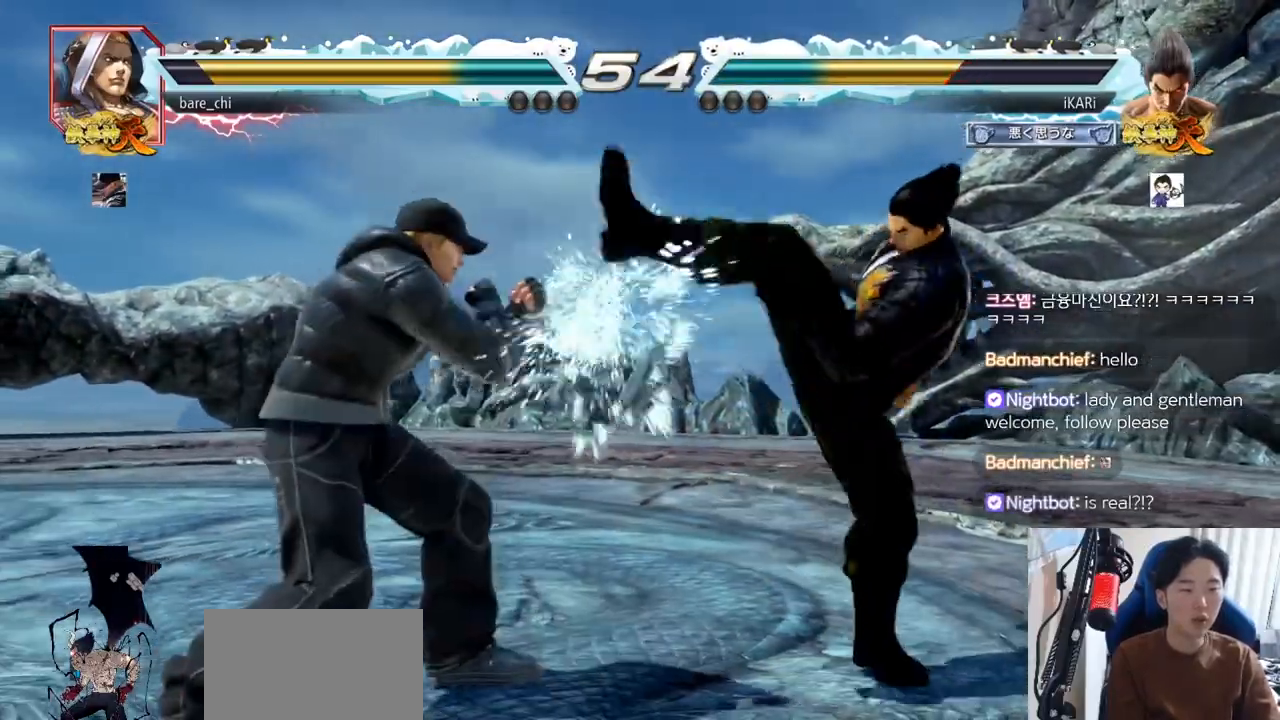
{"buttons": [], "left_stick": "right", "events": [[67, "left_stick", "down"], [134, "left_stick", "center"], [400, "left_stick", "right"]]}
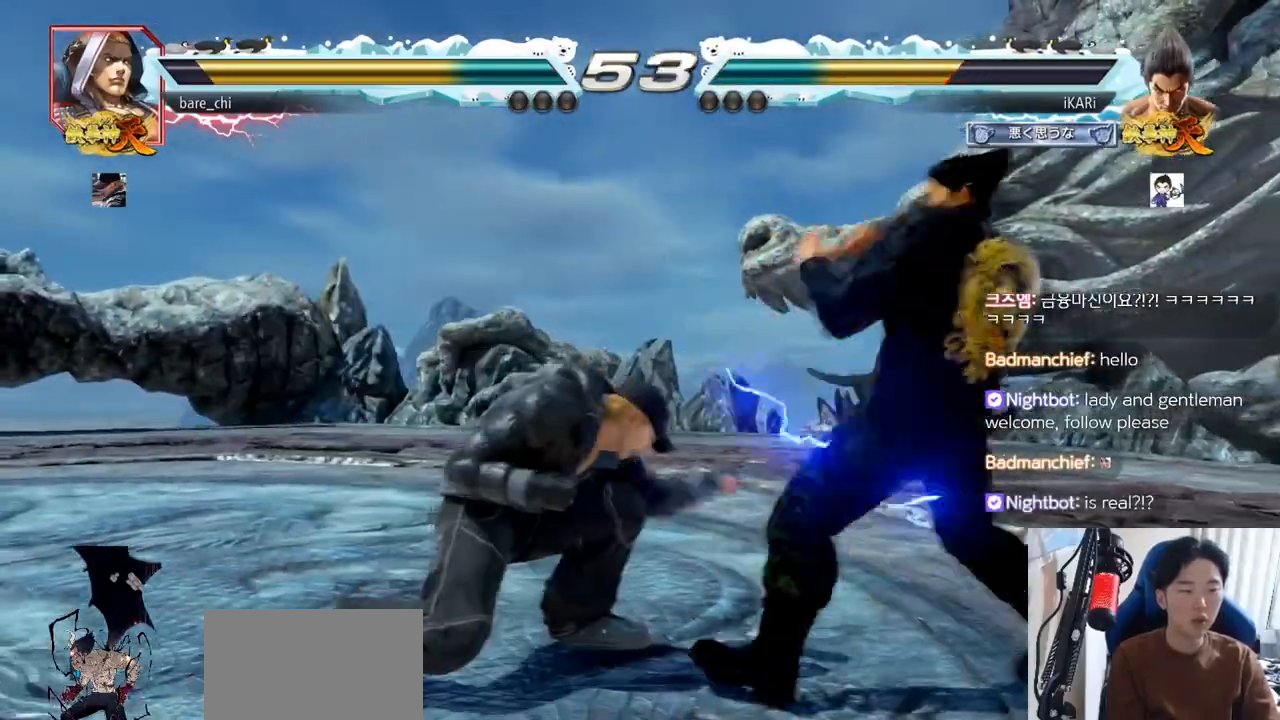
{"buttons": [], "left_stick": "center", "events": [[50, "left_stick", "left"], [116, "left_stick", "down"], [200, "left_stick", "center"], [267, "CIRCLE", "down"], [283, "TRIANGLE", "down"], [300, "TRIANGLE", "up"], [317, "CIRCLE", "up"]]}
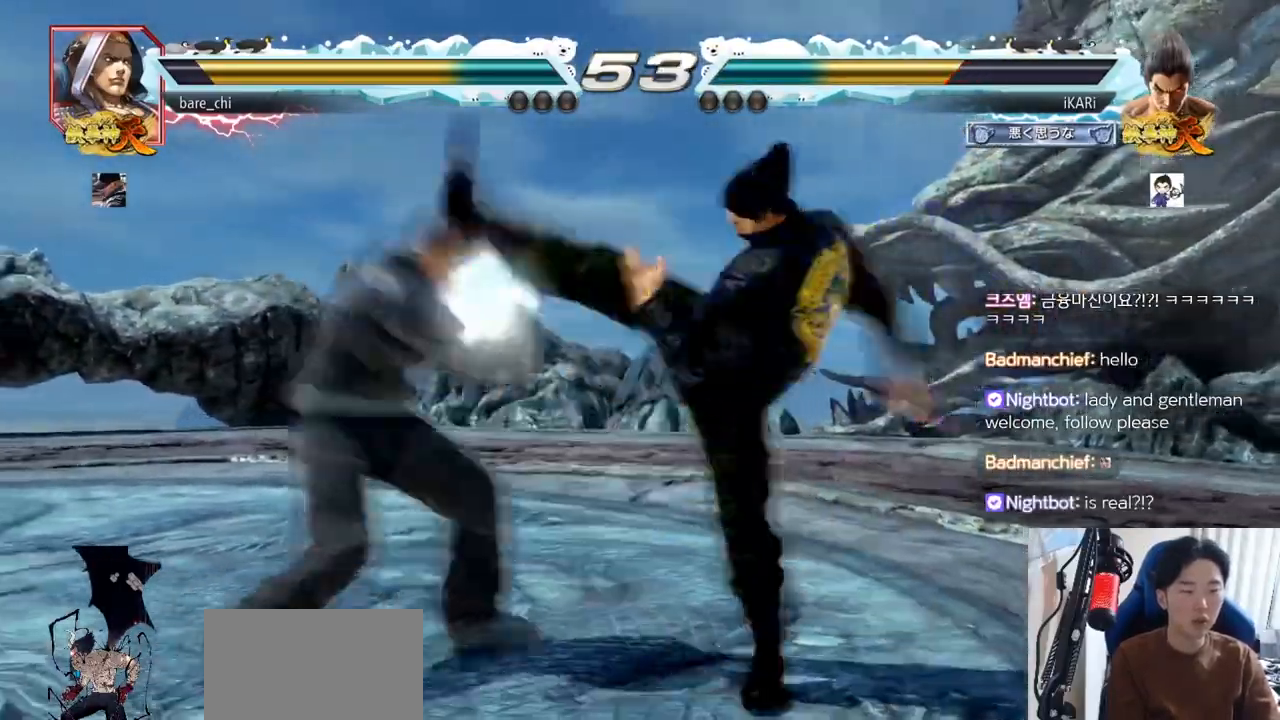
{"buttons": ["TRIANGLE"], "left_stick": "down-right", "events": [[234, "left_stick", "down-right"], [284, "TRIANGLE", "down"], [317, "TRIANGLE", "up"], [384, "TRIANGLE", "down"], [434, "TRIANGLE", "up"], [484, "TRIANGLE", "down"]]}
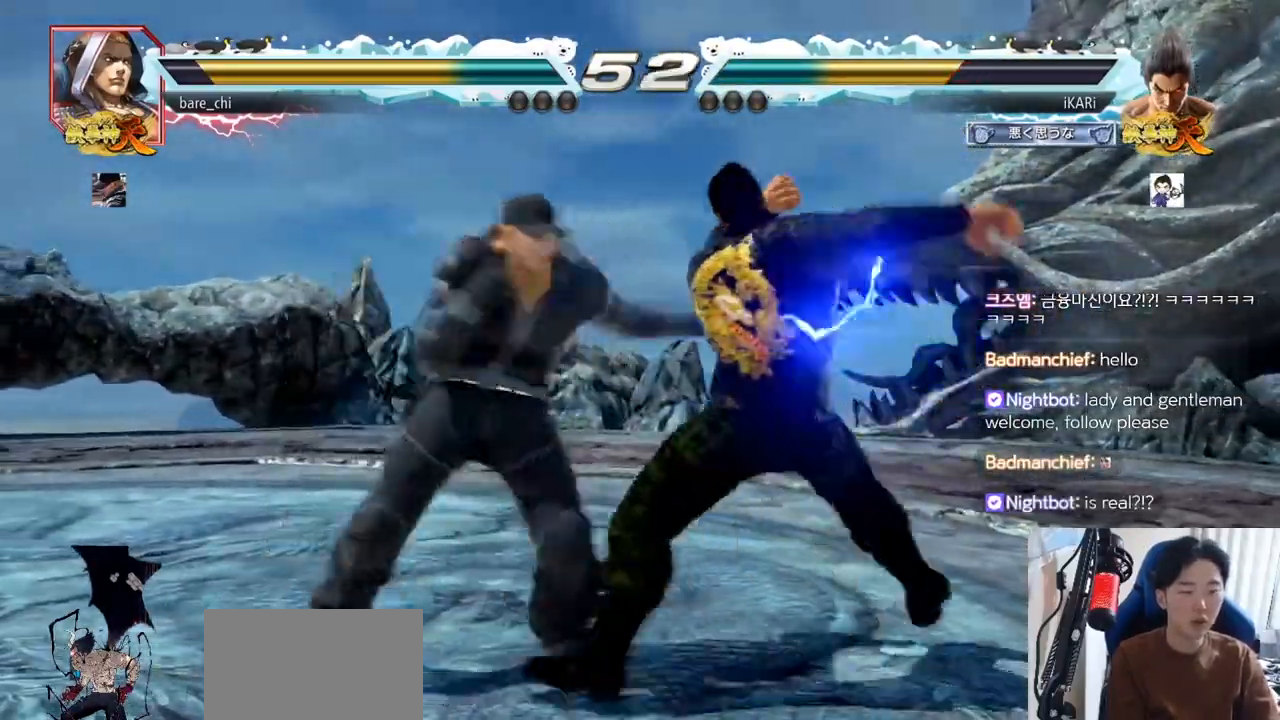
{"buttons": [], "left_stick": "center", "events": [[33, "TRIANGLE", "up"], [66, "left_stick", "center"], [83, "TRIANGLE", "down"], [200, "TRIANGLE", "up"]]}